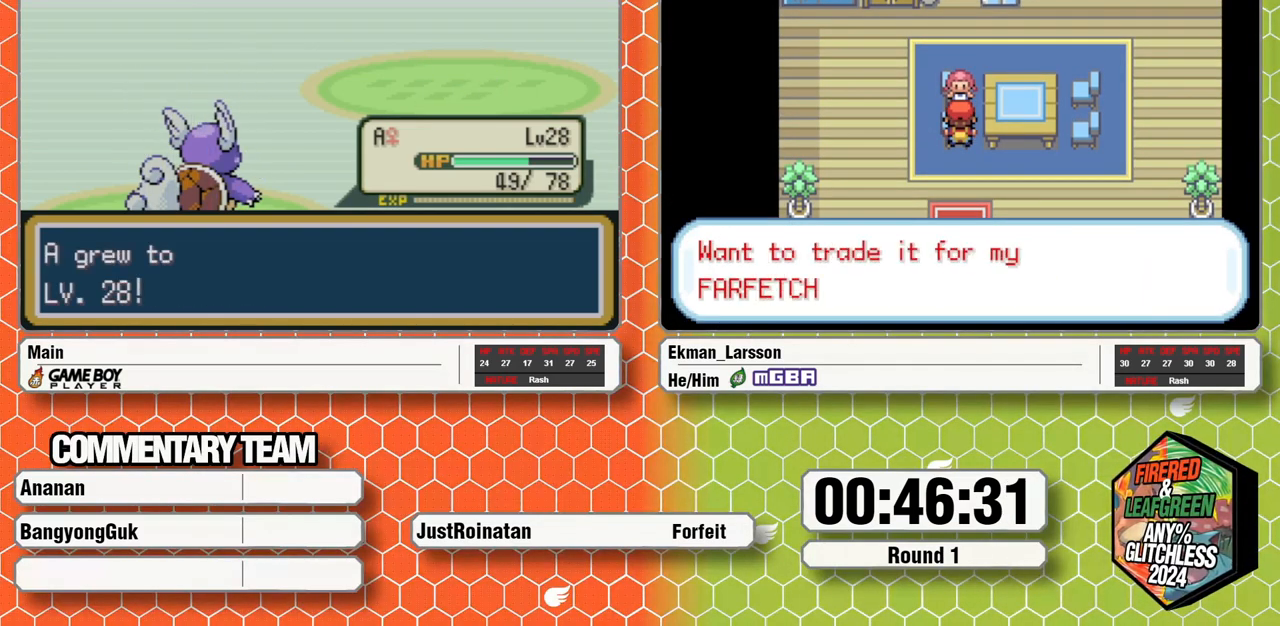
Gameplay with a controller (Nintendo layout); each line is a JSON object with the inputs held at the frame after it. "events" lists button and stick changes between this image and that frame as [ms after this image, input, new state], when the widget could be followed in between. Not read: L3 R3 SELECT START.
{"buttons": [], "events": []}
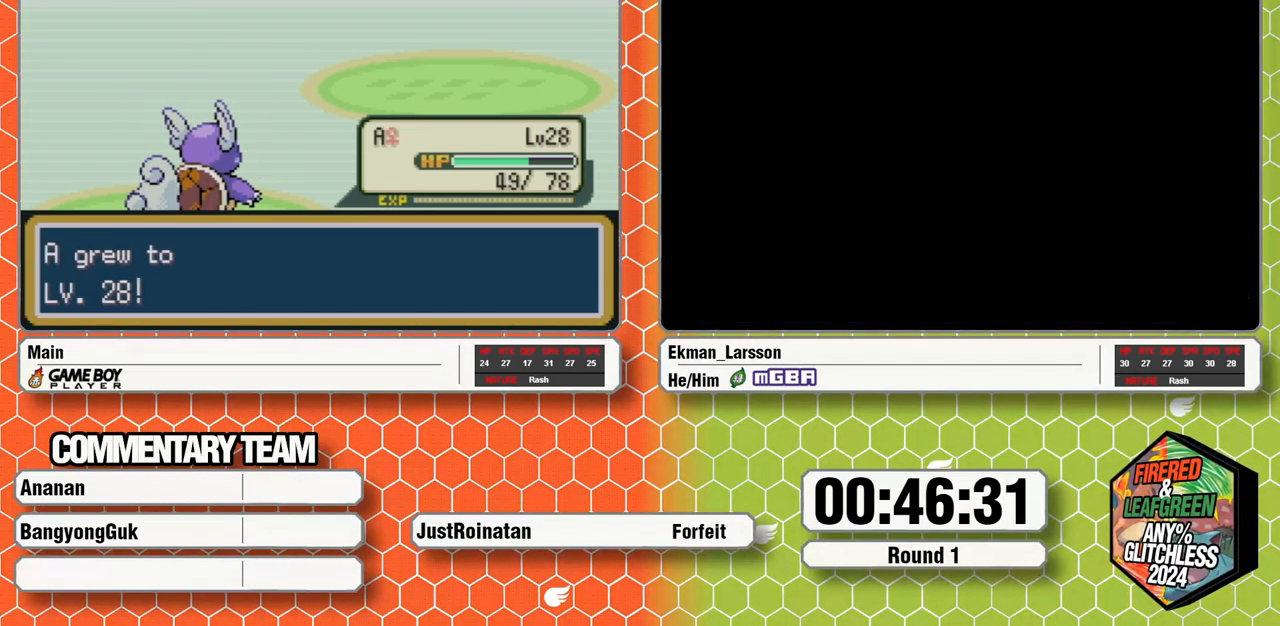
{"buttons": ["A", "B"], "events": [[267, "B", "down"], [333, "B", "up"], [383, "A", "down"], [383, "B", "down"], [433, "A", "up"], [433, "B", "up"], [483, "B", "down"], [500, "A", "down"]]}
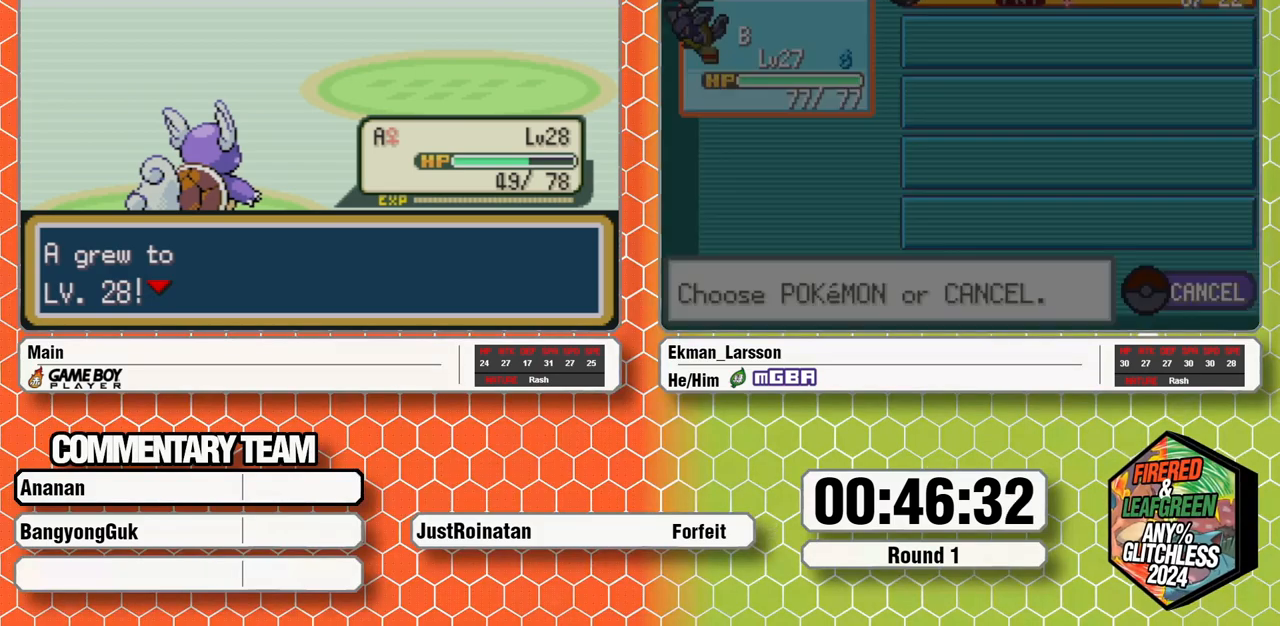
{"buttons": ["B", "L1"], "events": [[50, "A", "up"], [50, "B", "up"], [100, "L1", "down"], [150, "L1", "up"], [200, "B", "down"], [217, "L1", "down"], [233, "A", "down"], [283, "A", "up"], [283, "B", "up"], [283, "L1", "up"], [333, "B", "down"], [333, "L1", "down"], [367, "A", "down"], [417, "A", "up"], [417, "B", "up"], [467, "B", "down"]]}
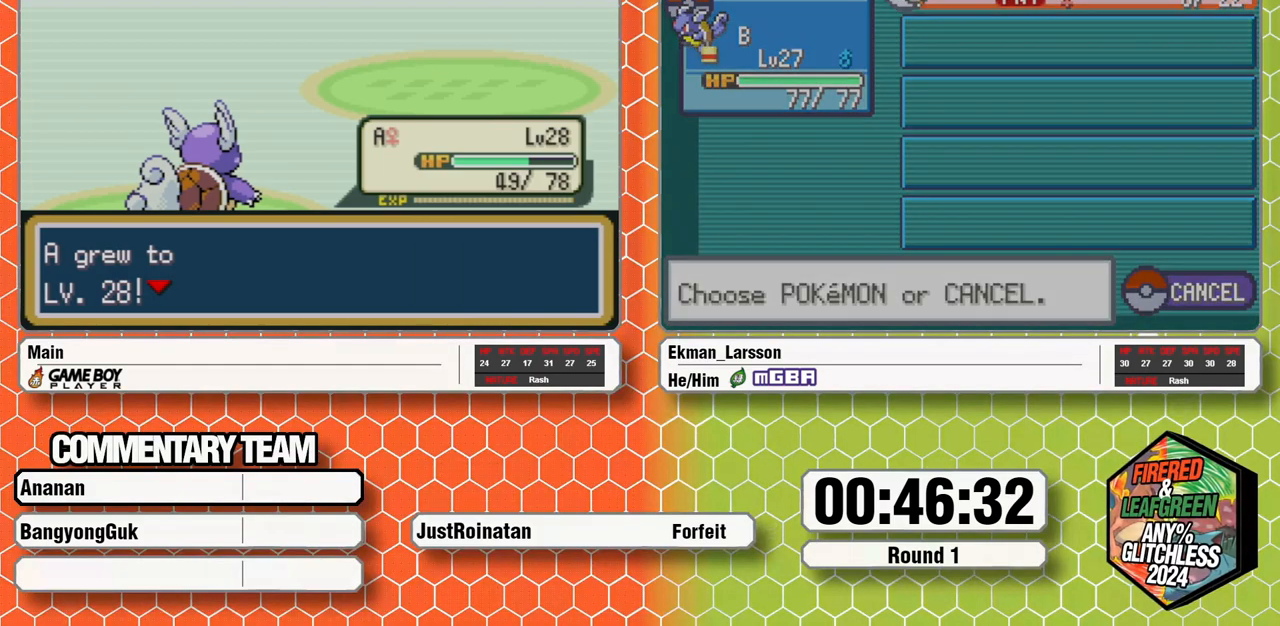
{"buttons": ["L1"], "events": [[50, "B", "up"], [50, "L1", "up"], [100, "L1", "down"], [117, "B", "down"], [150, "A", "down"], [183, "B", "up"], [183, "L1", "up"], [200, "A", "up"], [233, "L1", "down"], [250, "B", "down"], [283, "A", "down"], [300, "B", "up"], [333, "A", "up"], [383, "B", "down"], [417, "A", "down"], [450, "B", "up"], [450, "L1", "up"], [467, "A", "up"], [500, "L1", "down"]]}
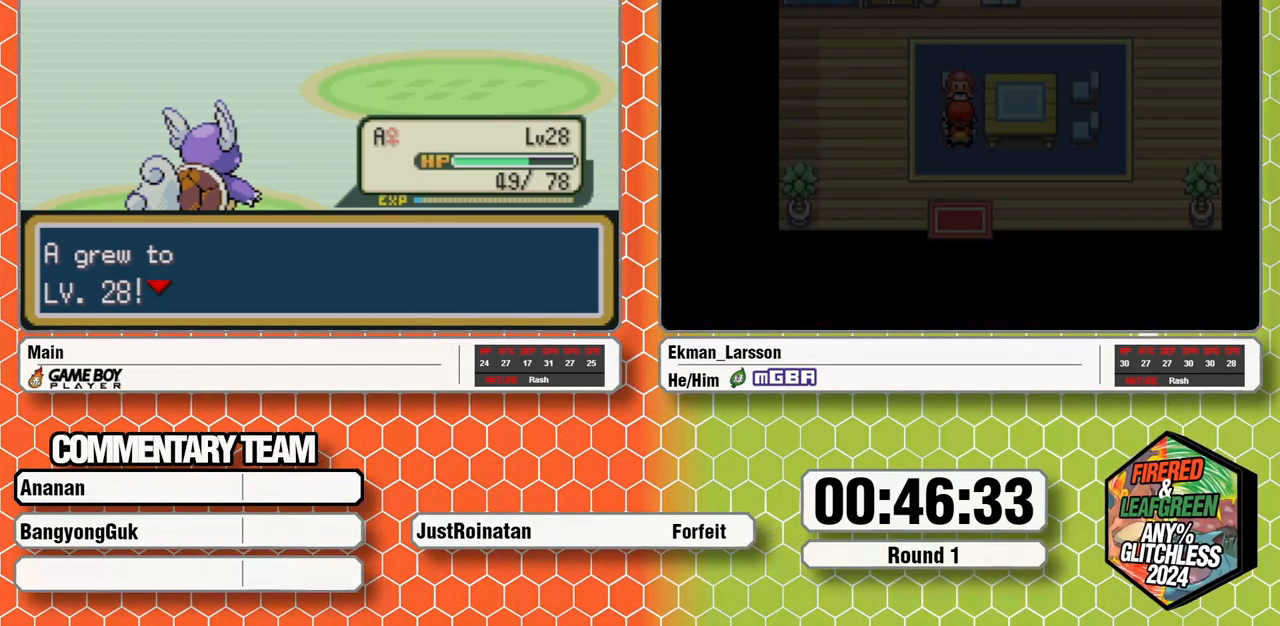
{"buttons": ["A"], "events": [[17, "B", "down"], [83, "B", "up"], [150, "B", "down"], [200, "A", "down"], [217, "B", "up"], [233, "L1", "up"], [250, "A", "up"], [283, "L1", "down"], [300, "B", "down"], [350, "A", "down"], [350, "B", "up"], [350, "L1", "up"], [400, "A", "up"], [417, "L1", "down"], [433, "B", "down"], [483, "A", "down"], [483, "B", "up"], [500, "L1", "up"]]}
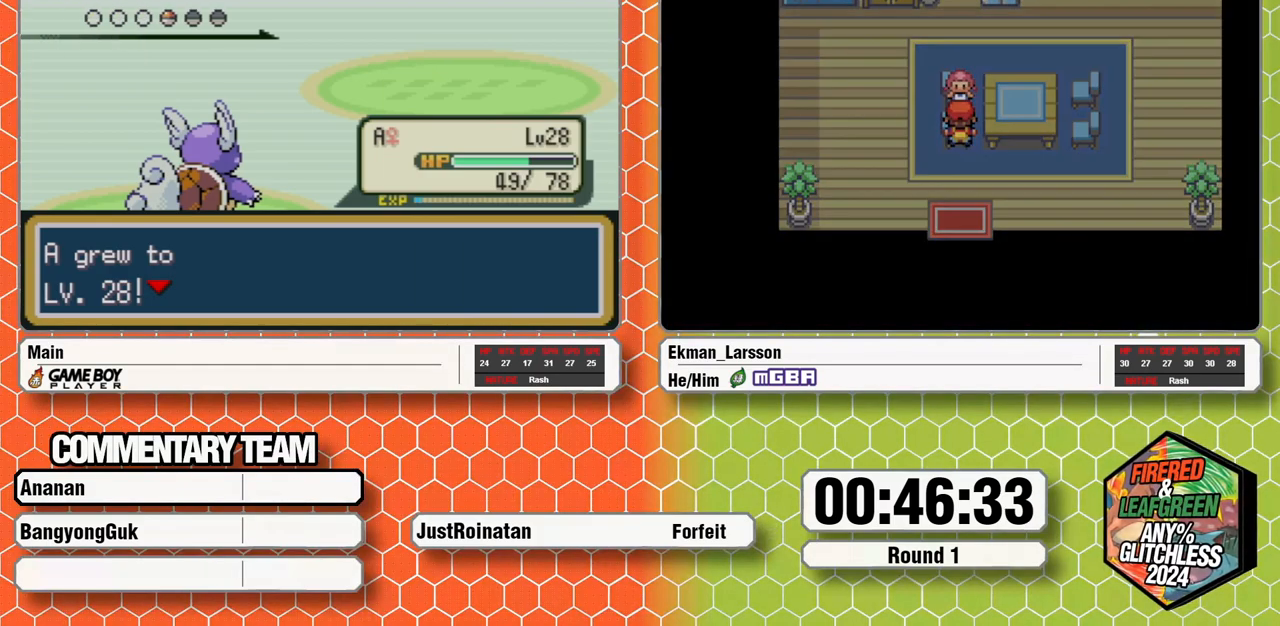
{"buttons": [], "events": [[33, "A", "up"], [67, "L1", "down"], [83, "B", "down"], [133, "A", "down"], [133, "B", "up"], [183, "A", "up"], [200, "B", "down"], [283, "A", "down"], [317, "L1", "up"], [333, "A", "up"], [433, "A", "down"], [450, "B", "up"], [483, "A", "up"]]}
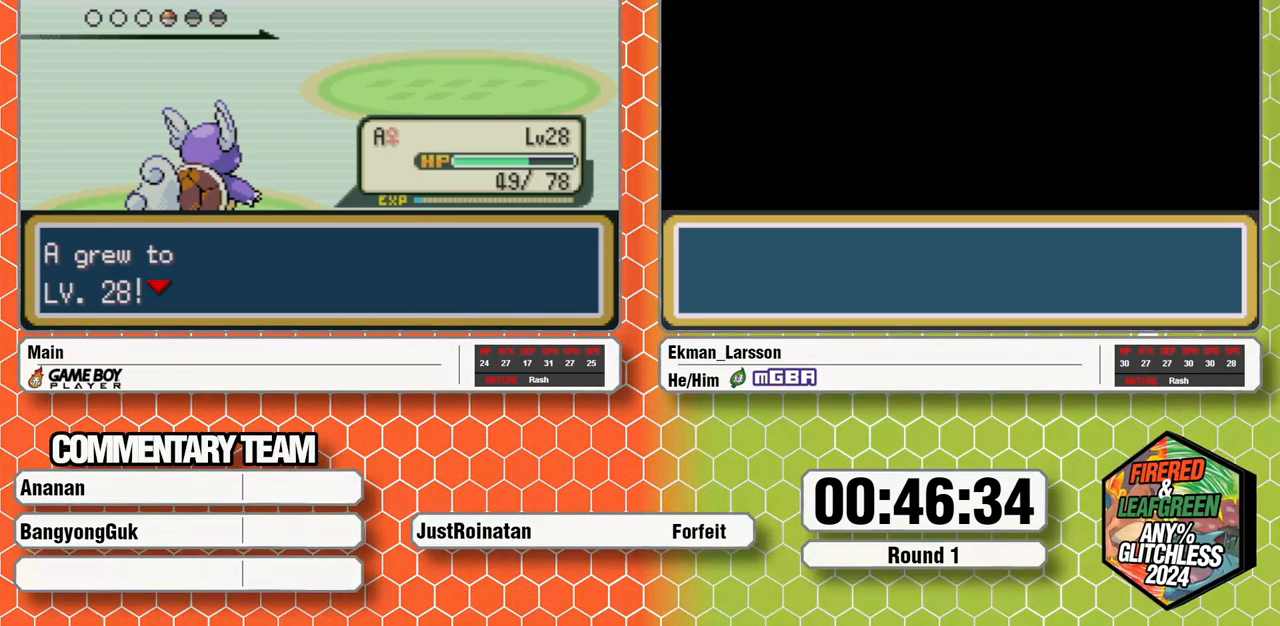
{"buttons": [], "events": []}
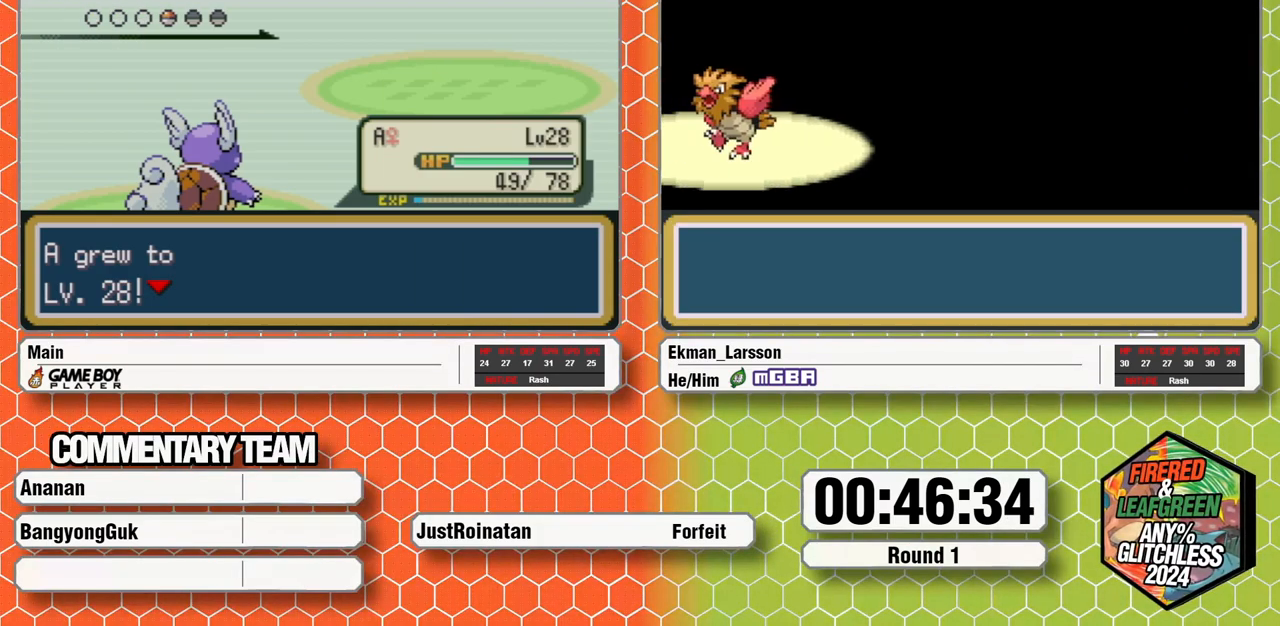
{"buttons": [], "events": []}
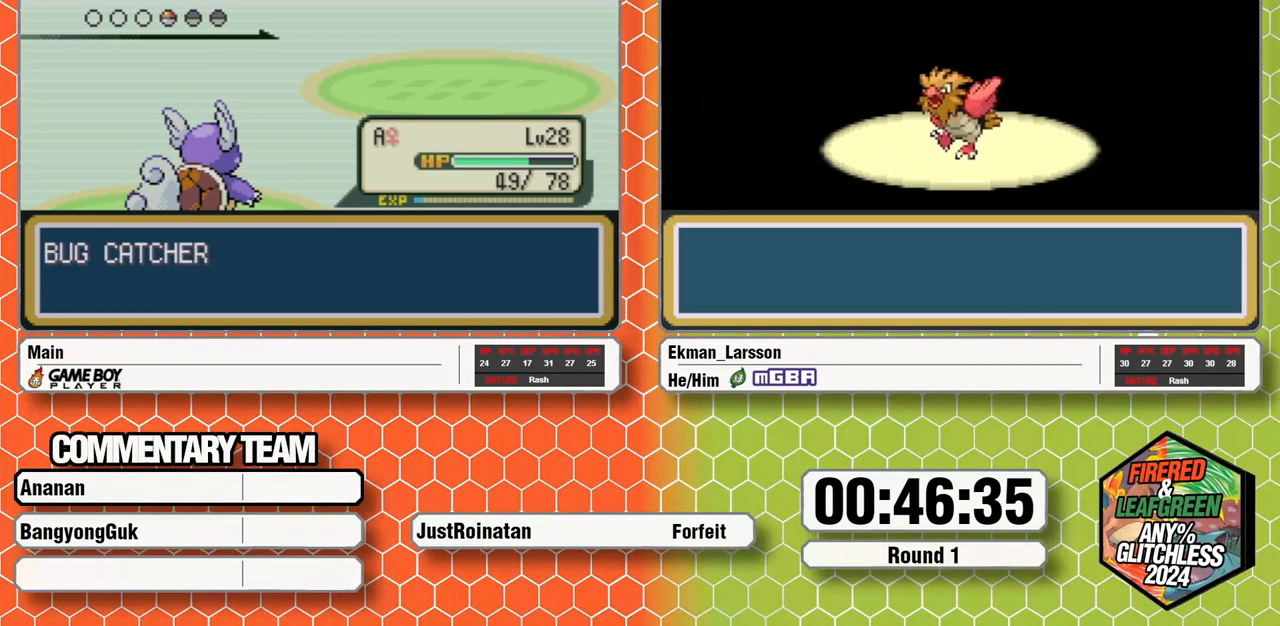
{"buttons": [], "events": []}
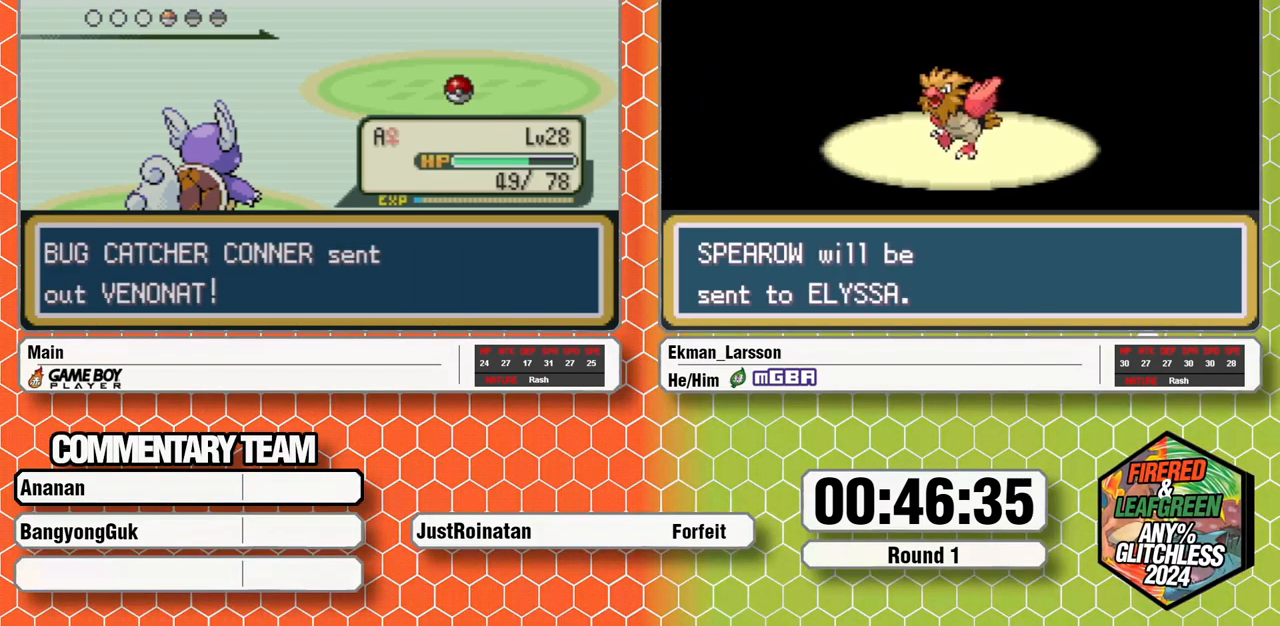
{"buttons": [], "events": []}
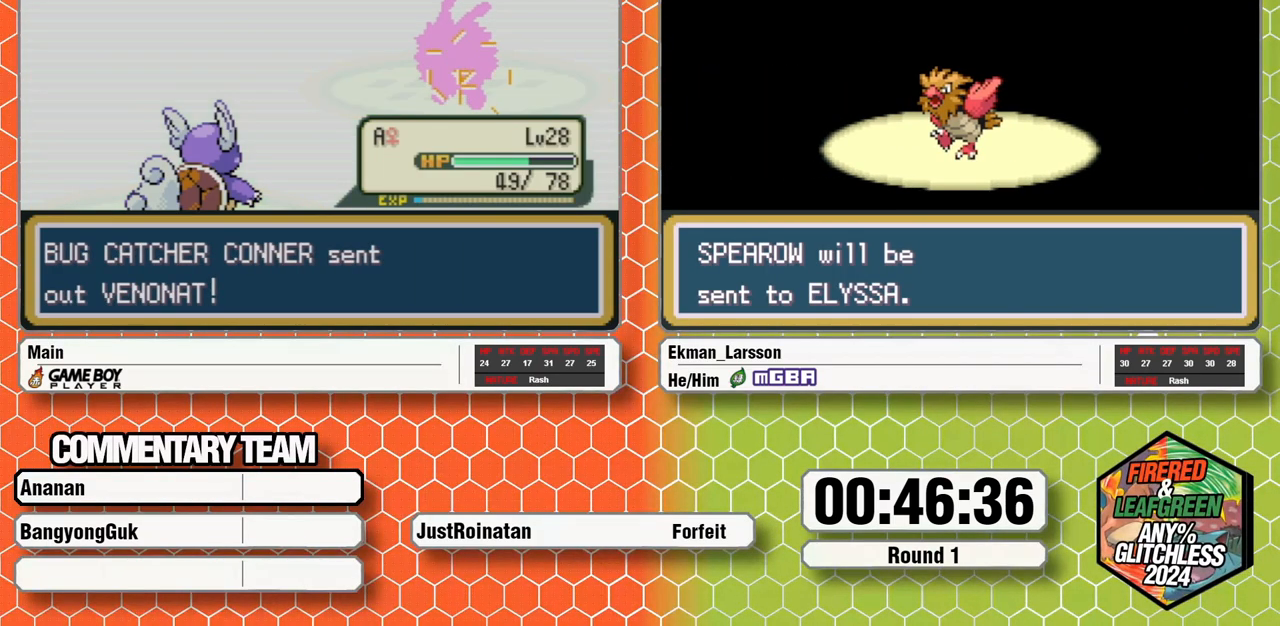
{"buttons": [], "events": []}
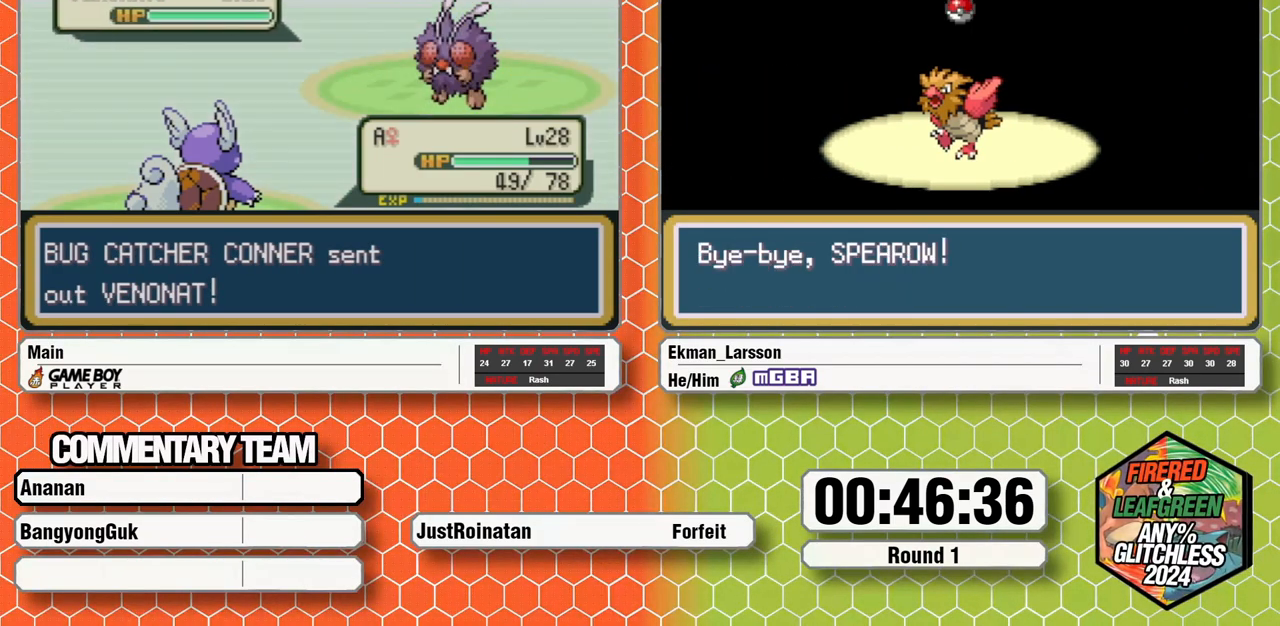
{"buttons": ["A"], "events": [[483, "A", "down"]]}
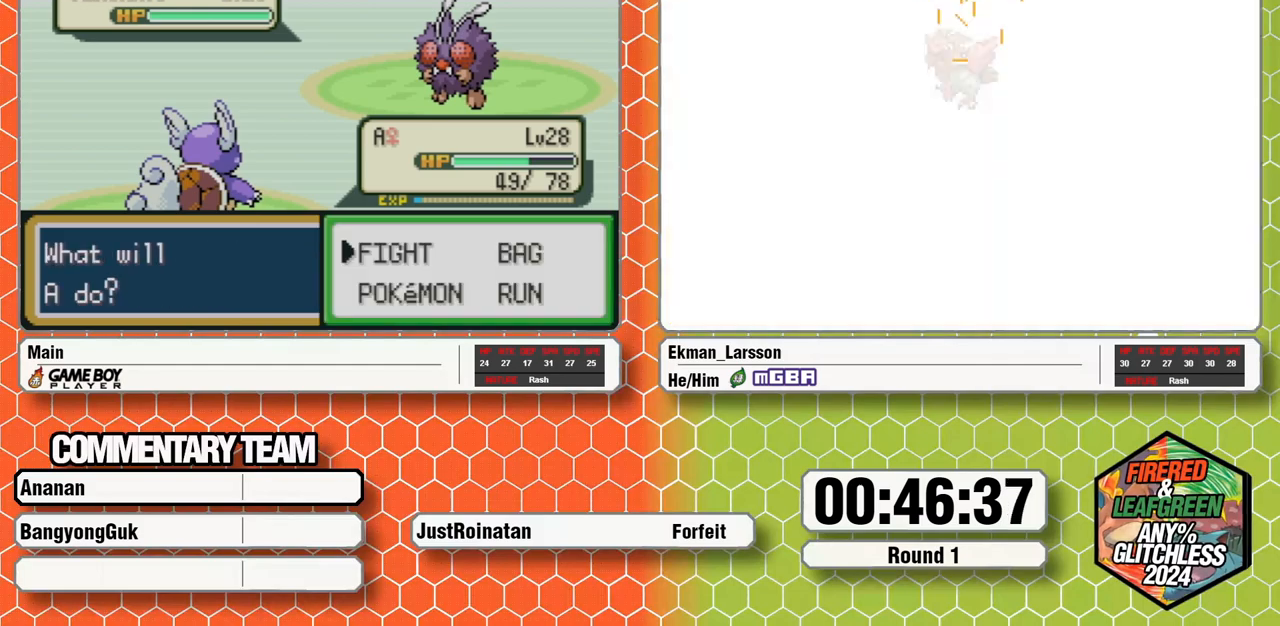
{"buttons": [], "events": [[67, "A", "up"], [100, "DPAD_RIGHT", "down"], [133, "A", "down"], [200, "A", "up"], [217, "DPAD_RIGHT", "up"]]}
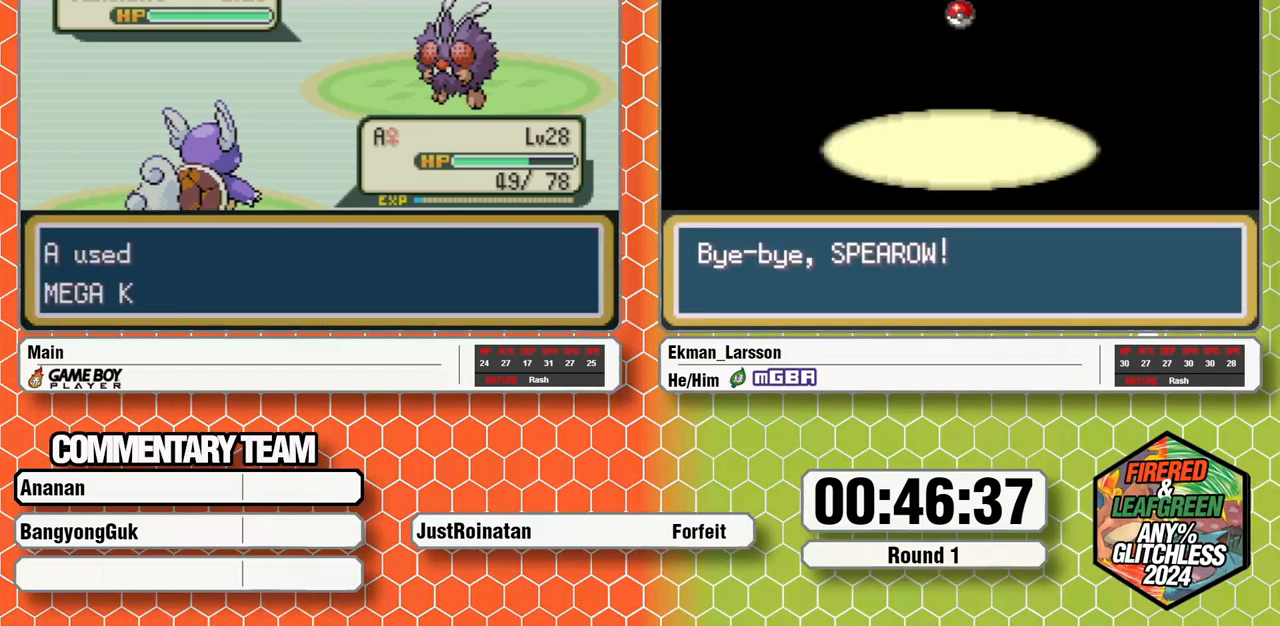
{"buttons": [], "events": []}
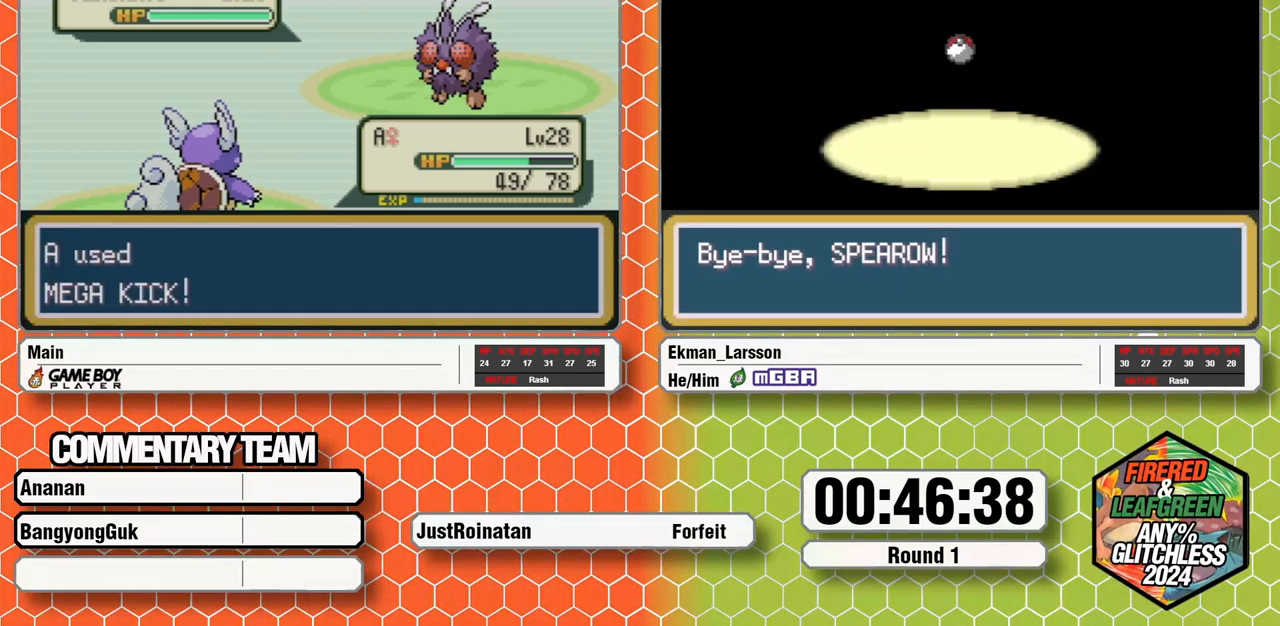
{"buttons": ["A"], "events": [[200, "A", "down"], [267, "A", "up"], [350, "A", "down"], [400, "A", "up"], [500, "A", "down"]]}
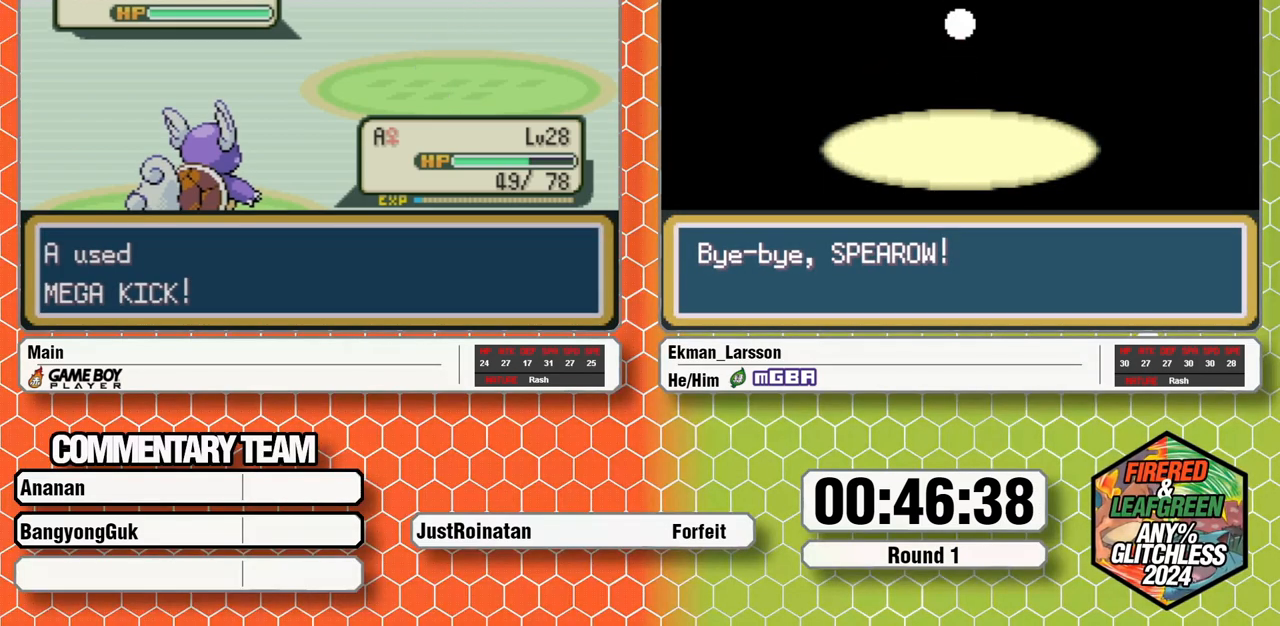
{"buttons": [], "events": [[50, "A", "up"], [283, "A", "down"], [300, "L1", "down"], [333, "A", "up"], [333, "B", "down"], [383, "B", "up"], [383, "L1", "up"]]}
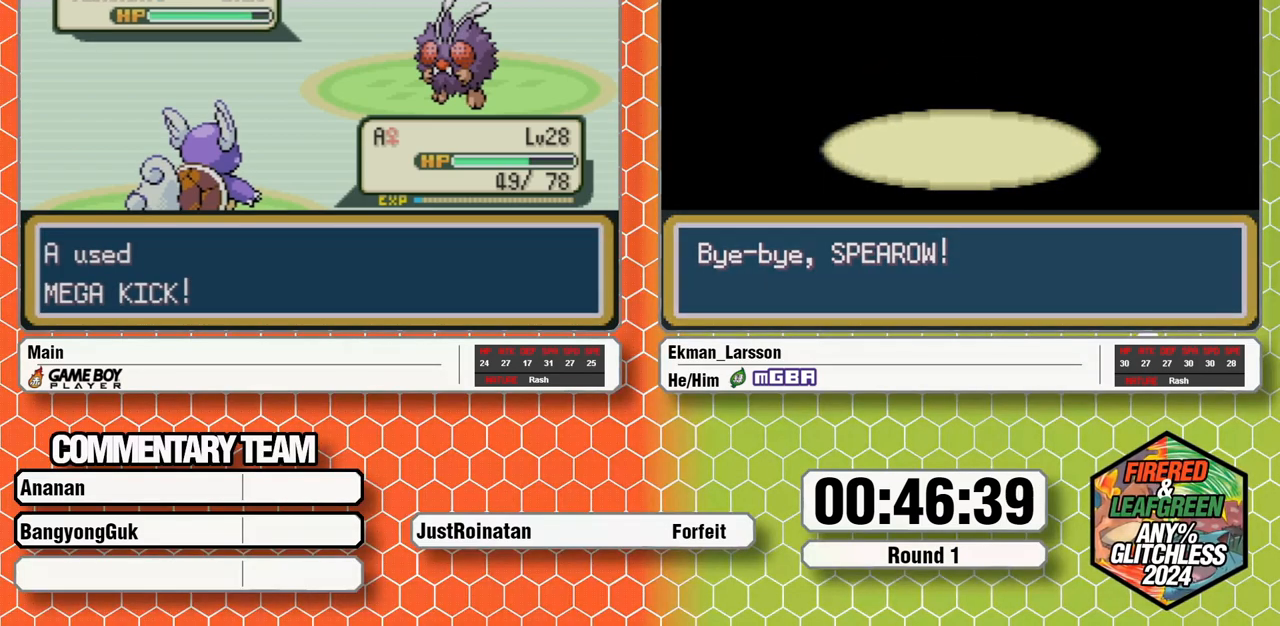
{"buttons": ["A", "B", "L1"], "events": [[50, "L1", "down"], [133, "L1", "up"], [183, "L1", "down"], [200, "B", "down"], [217, "A", "down"], [250, "B", "up"], [250, "L1", "up"], [267, "A", "up"], [317, "B", "down"], [317, "L1", "down"], [350, "A", "down"], [383, "B", "up"], [400, "L1", "up"], [417, "A", "up"], [450, "L1", "down"], [467, "B", "down"], [500, "A", "down"]]}
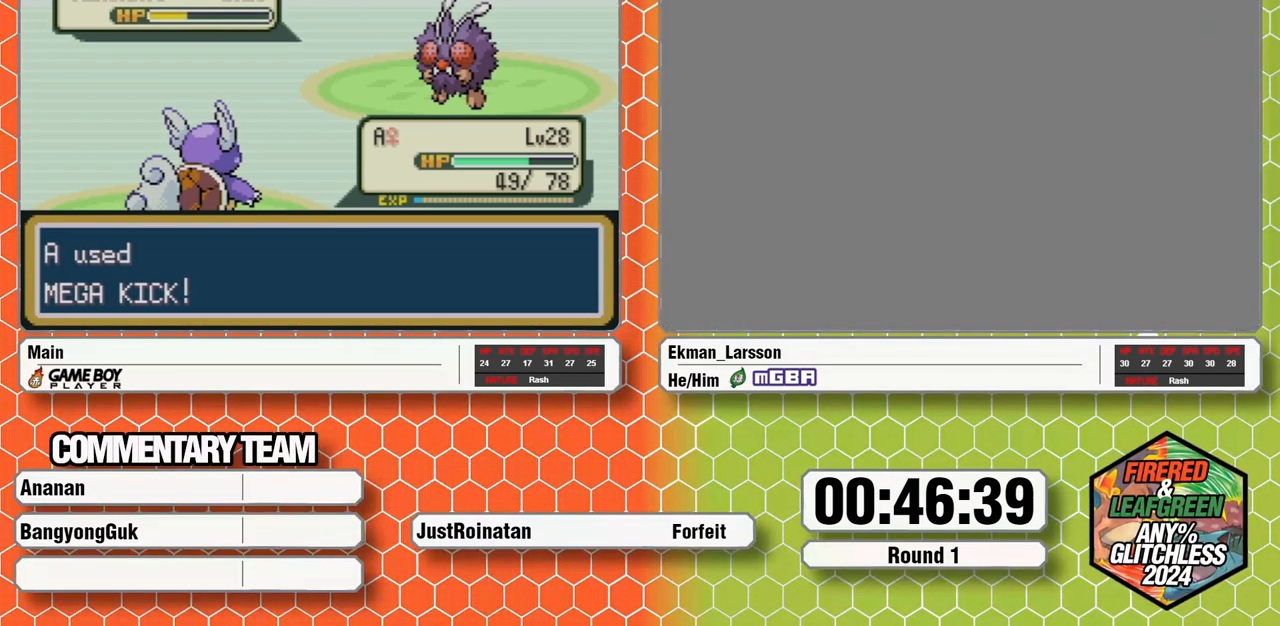
{"buttons": ["L1"], "events": [[17, "B", "up"], [50, "A", "up"], [150, "A", "down"], [150, "L1", "up"], [200, "A", "up"], [217, "L1", "down"], [250, "B", "down"], [283, "A", "down"], [300, "B", "up"], [350, "A", "up"], [383, "B", "down"], [433, "A", "down"], [433, "B", "up"], [483, "A", "up"]]}
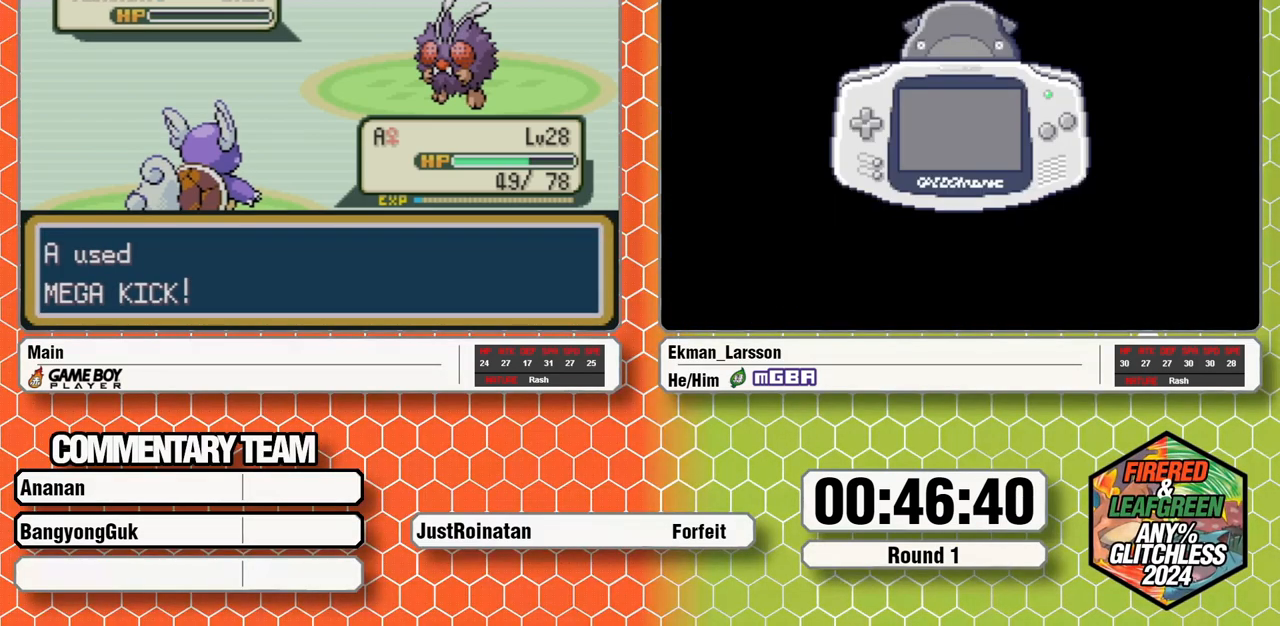
{"buttons": ["A", "L1"], "events": [[17, "B", "down"], [67, "A", "down"], [83, "B", "up"], [133, "A", "up"], [150, "B", "down"], [200, "A", "down"], [200, "B", "up"], [267, "A", "up"], [283, "B", "down"], [350, "A", "down"], [350, "B", "up"], [417, "A", "up"], [417, "B", "down"], [483, "B", "up"], [500, "A", "down"]]}
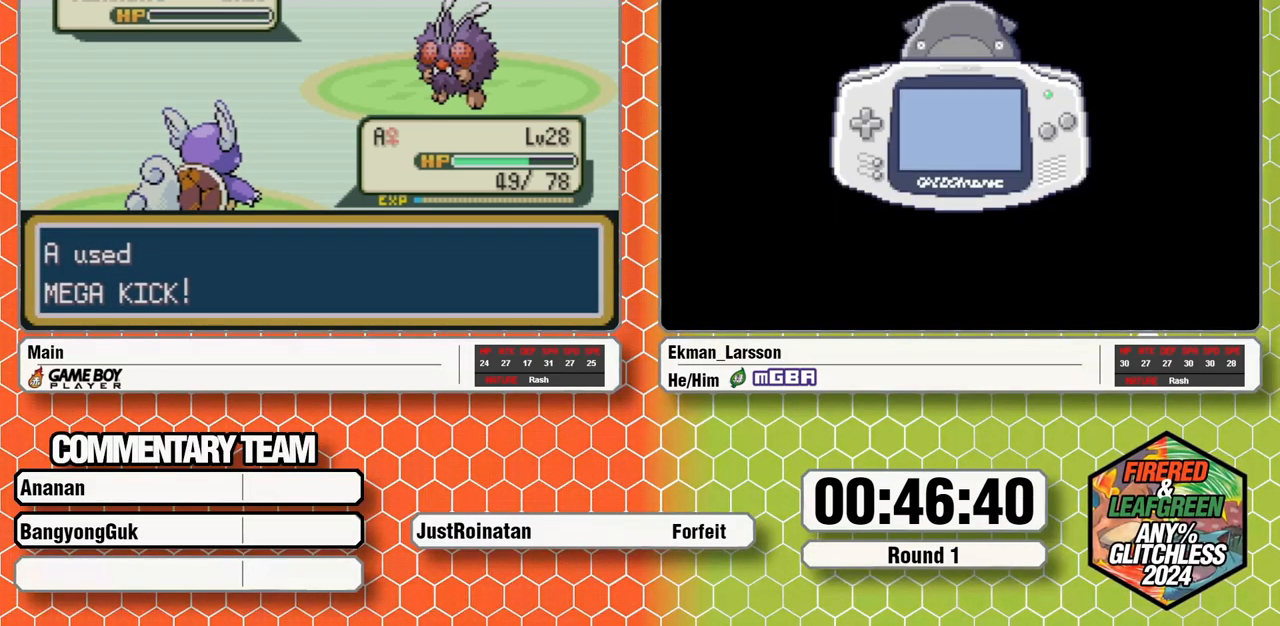
{"buttons": ["B", "L1"], "events": [[50, "A", "up"], [67, "B", "down"], [133, "A", "down"], [133, "B", "up"], [183, "A", "up"], [200, "B", "down"], [267, "B", "up"], [333, "B", "down"], [417, "A", "down"], [417, "B", "up"], [467, "A", "up"], [483, "B", "down"]]}
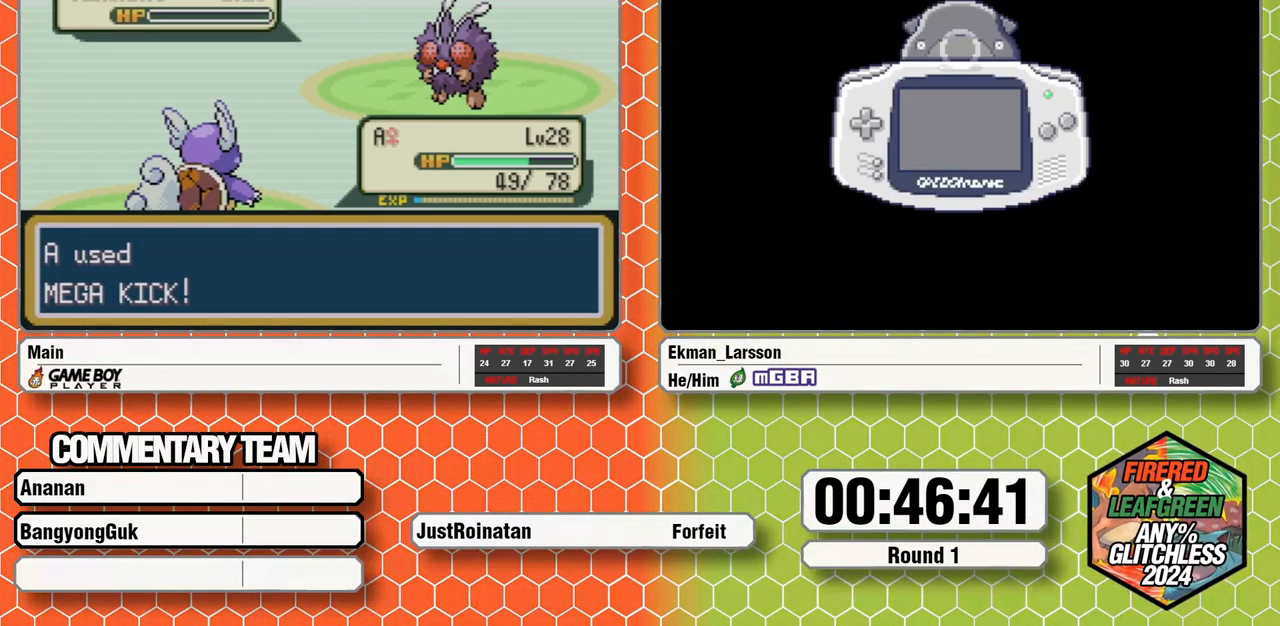
{"buttons": ["A"], "events": [[33, "A", "down"], [50, "B", "up"], [100, "A", "up"], [117, "B", "down"], [167, "A", "down"], [200, "B", "up"], [250, "A", "up"], [250, "B", "down"], [317, "A", "down"], [333, "B", "up"], [367, "A", "up"], [400, "B", "down"], [467, "A", "down"], [467, "B", "up"], [467, "L1", "up"]]}
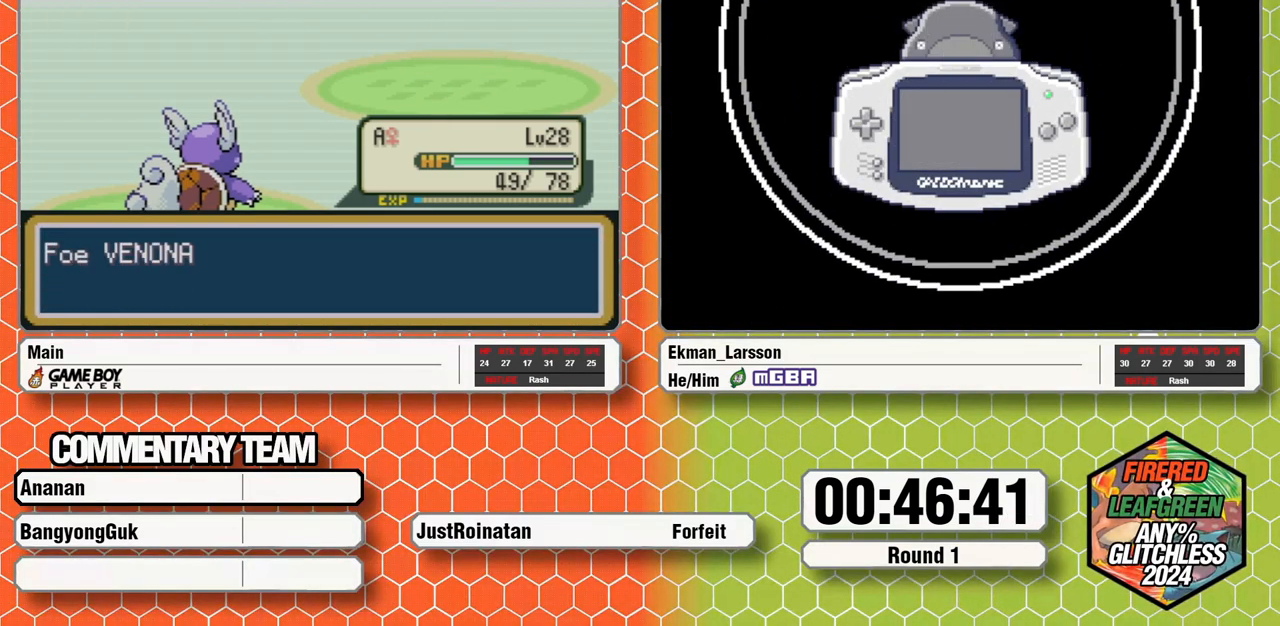
{"buttons": ["A", "B", "L1"], "events": [[17, "A", "up"], [17, "L1", "down"], [33, "B", "down"], [100, "A", "down"], [100, "B", "up"], [100, "L1", "up"], [150, "A", "up"], [150, "L1", "down"], [183, "B", "down"], [233, "A", "down"], [250, "B", "up"], [283, "A", "up"], [300, "B", "down"], [400, "B", "up"], [450, "B", "down"], [500, "A", "down"]]}
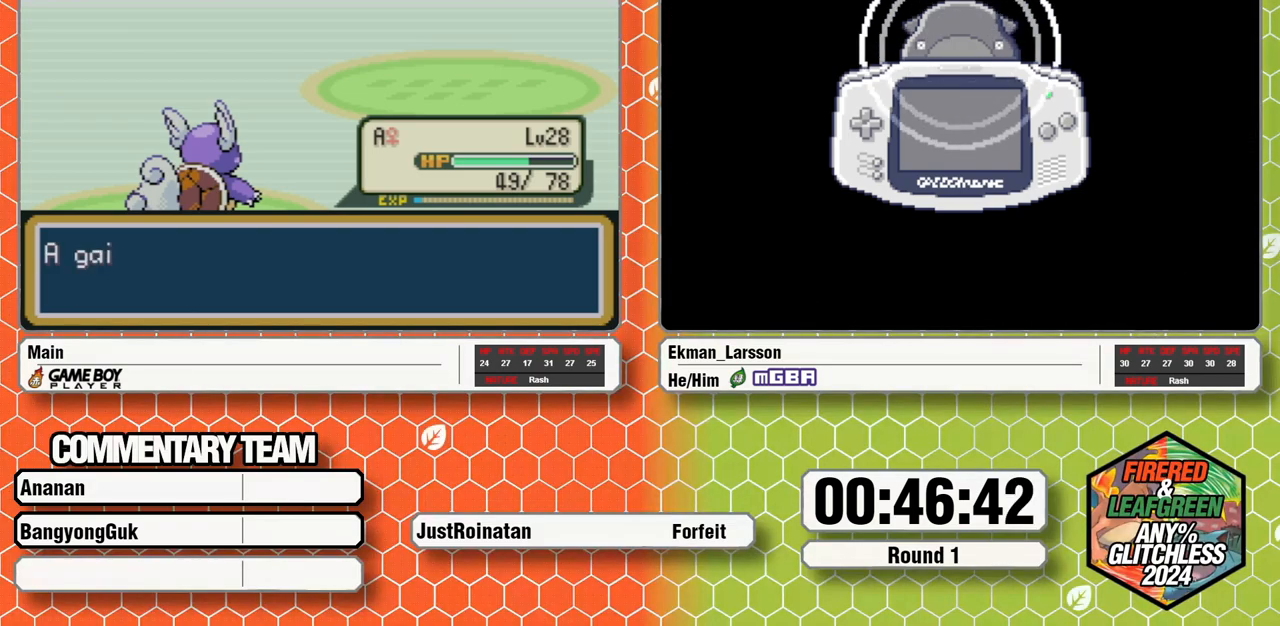
{"buttons": ["B", "L1"], "events": [[17, "B", "up"], [83, "A", "up"], [83, "B", "down"], [133, "A", "down"], [167, "B", "up"], [200, "A", "up"], [233, "B", "down"], [283, "A", "down"], [283, "B", "up"], [317, "L1", "up"], [333, "A", "up"], [367, "L1", "down"], [383, "B", "down"], [417, "A", "down"], [483, "A", "up"]]}
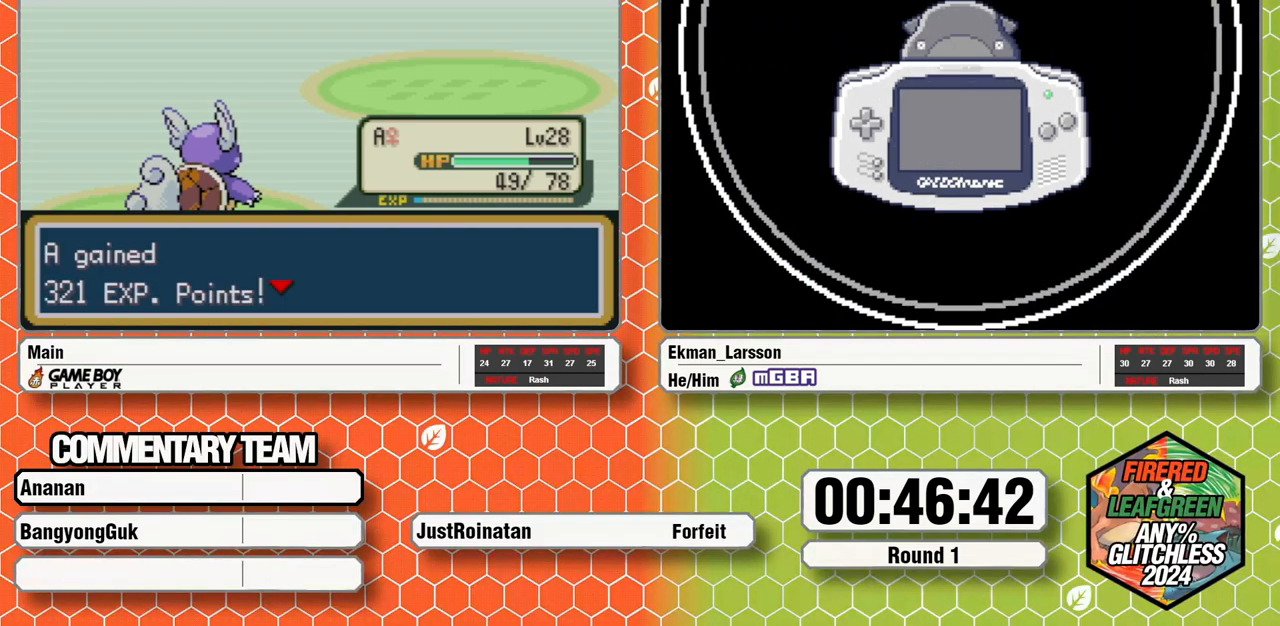
{"buttons": [], "events": [[33, "A", "down"], [83, "B", "up"], [100, "L1", "up"], [117, "A", "up"]]}